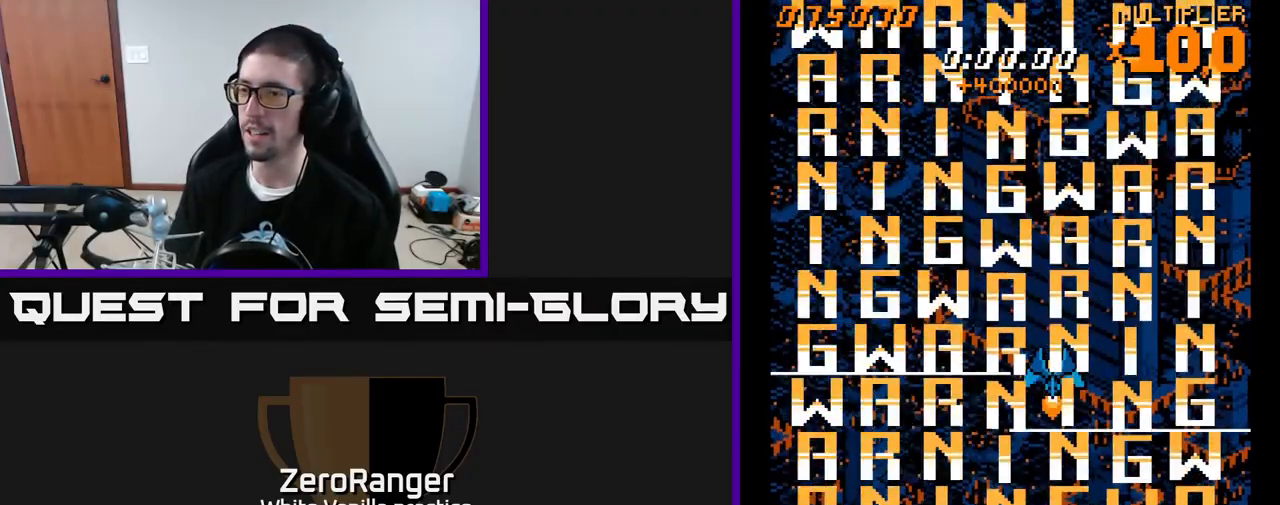
Gameplay with a controller (Xbox layout); each line is a JSON object with the inputs held at the frame after it. "events" lists button and stick changes between this image and that frame as [ms after this image, input, new state], when the widget could be followed in between. Not read: left_stick.
{"buttons": ["DPAD_DOWN"], "right_stick": "center", "events": [[383, "DPAD_DOWN", "down"]]}
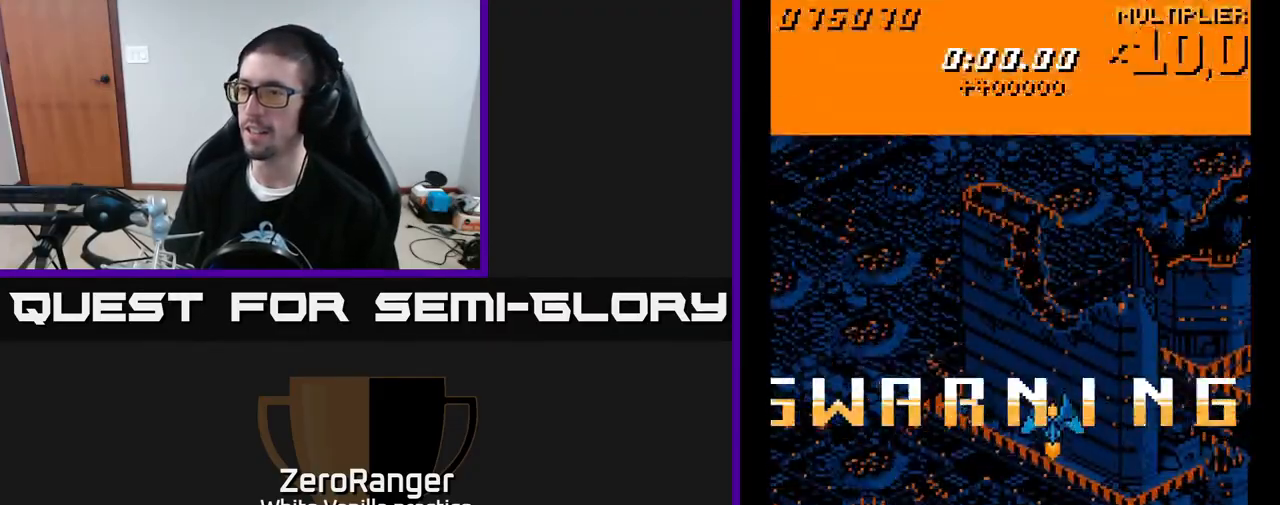
{"buttons": [], "right_stick": "center", "events": [[133, "DPAD_DOWN", "up"], [150, "DPAD_LEFT", "down"], [300, "DPAD_LEFT", "up"]]}
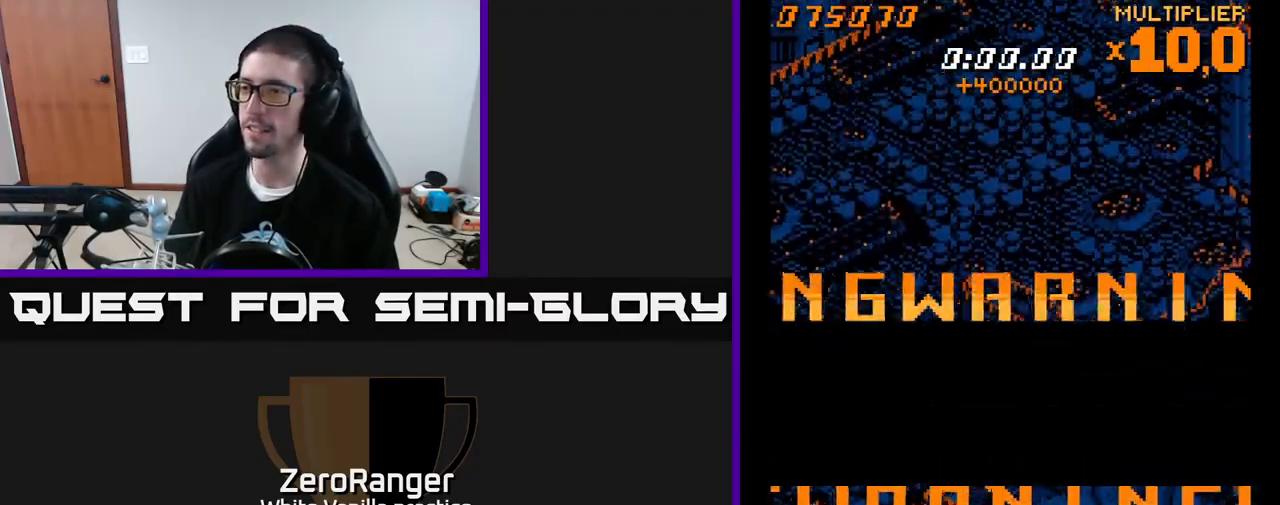
{"buttons": ["A", "DPAD_UP"], "right_stick": "center", "events": [[267, "DPAD_UP", "down"], [417, "A", "down"]]}
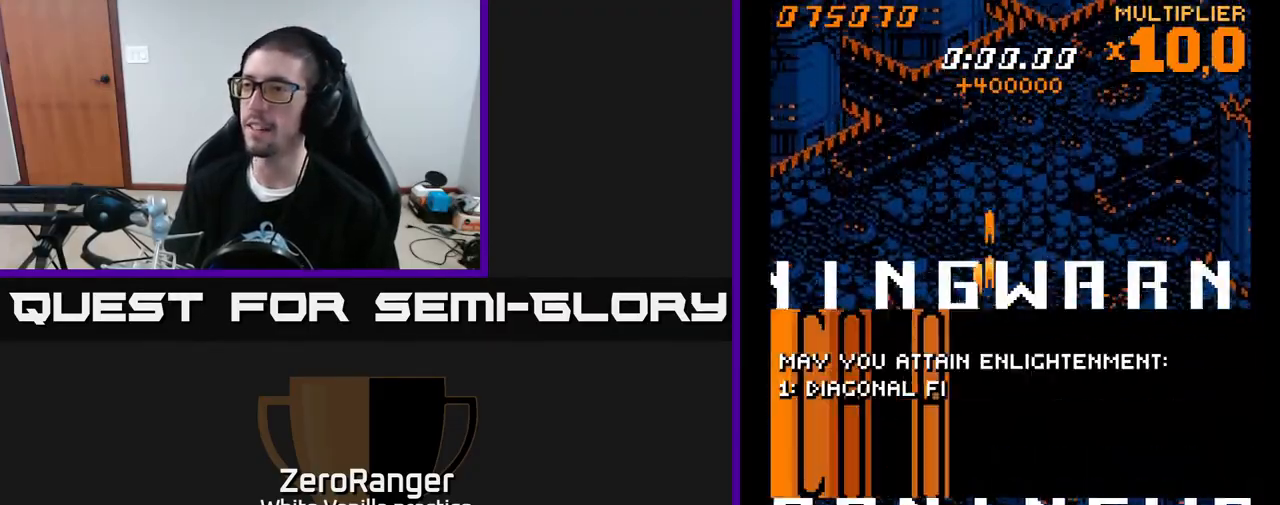
{"buttons": ["A", "DPAD_UP"], "right_stick": "center", "events": [[350, "DPAD_RIGHT", "down"], [483, "DPAD_RIGHT", "up"]]}
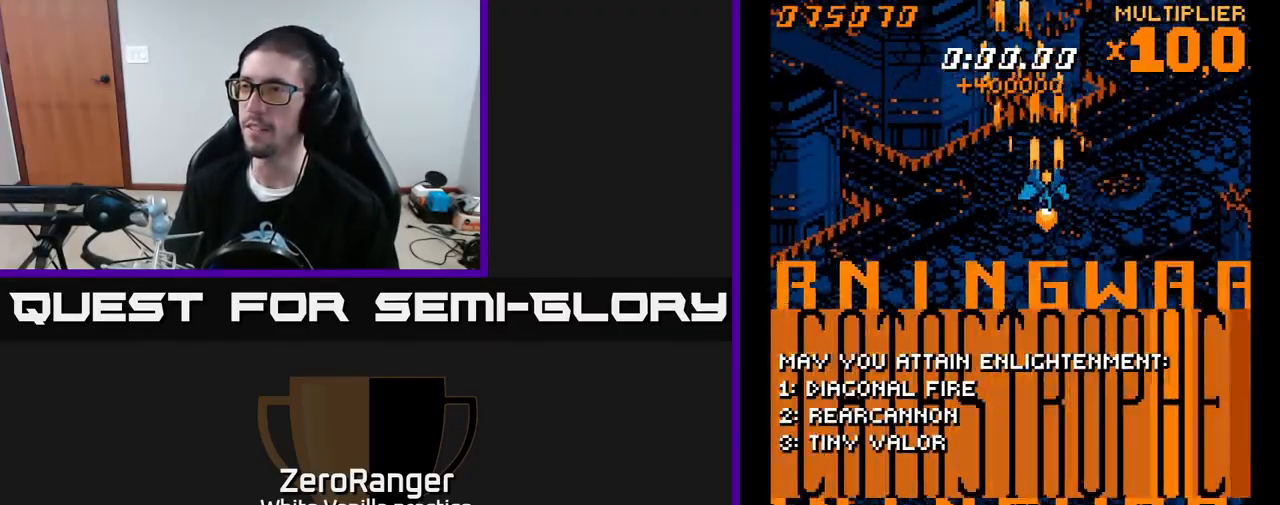
{"buttons": ["A", "DPAD_DOWN"], "right_stick": "center", "events": [[117, "DPAD_UP", "up"], [417, "DPAD_DOWN", "down"]]}
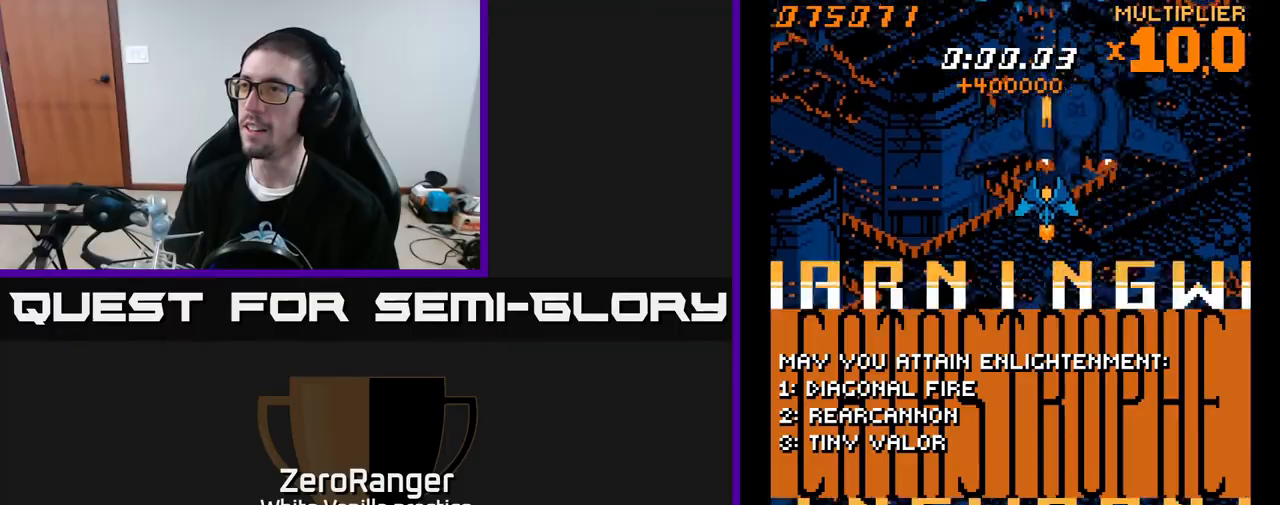
{"buttons": ["A", "DPAD_LEFT"], "right_stick": "center", "events": [[50, "DPAD_DOWN", "up"], [350, "DPAD_LEFT", "down"], [350, "DPAD_UP", "down"], [483, "DPAD_UP", "up"]]}
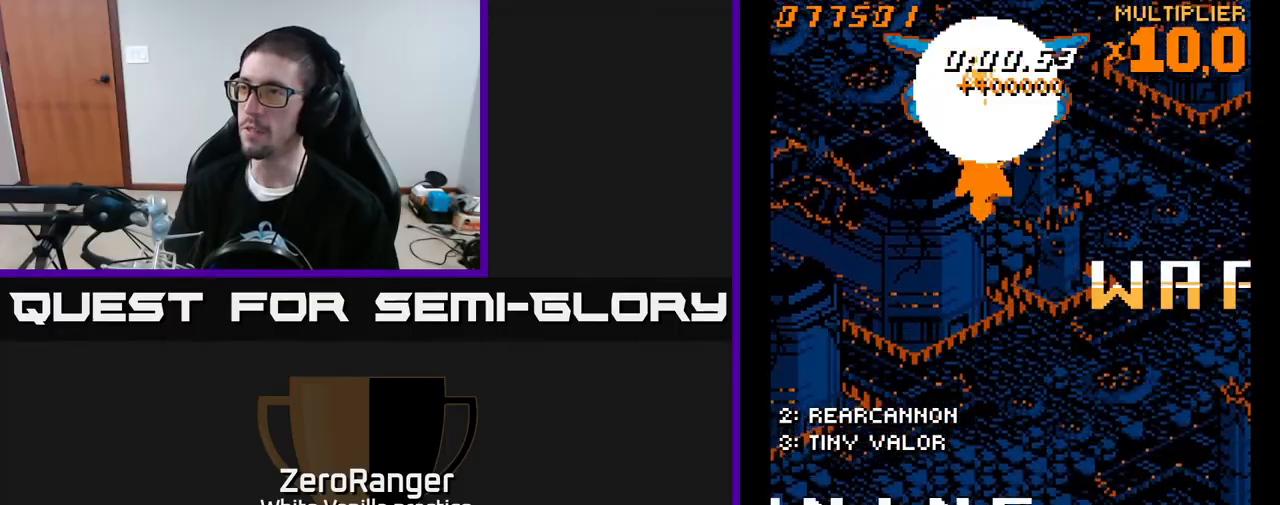
{"buttons": ["A", "DPAD_RIGHT"], "right_stick": "center", "events": [[50, "DPAD_DOWN", "down"], [50, "DPAD_LEFT", "up"], [67, "DPAD_RIGHT", "down"], [83, "DPAD_DOWN", "up"], [283, "DPAD_RIGHT", "up"], [367, "DPAD_RIGHT", "down"]]}
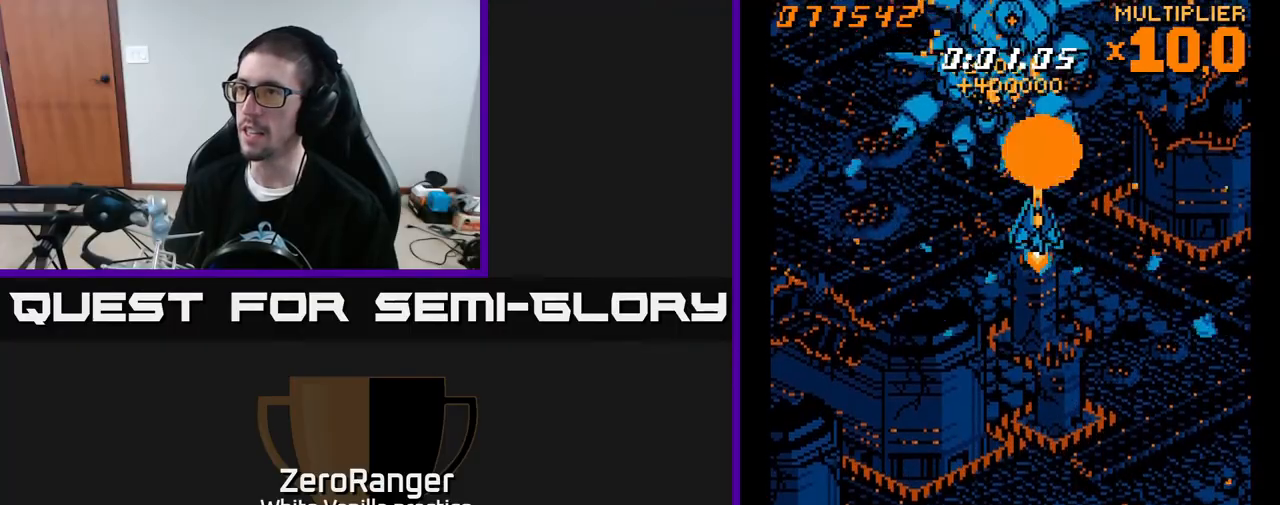
{"buttons": ["A", "DPAD_LEFT"], "right_stick": "center", "events": [[133, "DPAD_RIGHT", "up"], [150, "DPAD_LEFT", "down"], [217, "DPAD_DOWN", "down"], [333, "DPAD_DOWN", "up"]]}
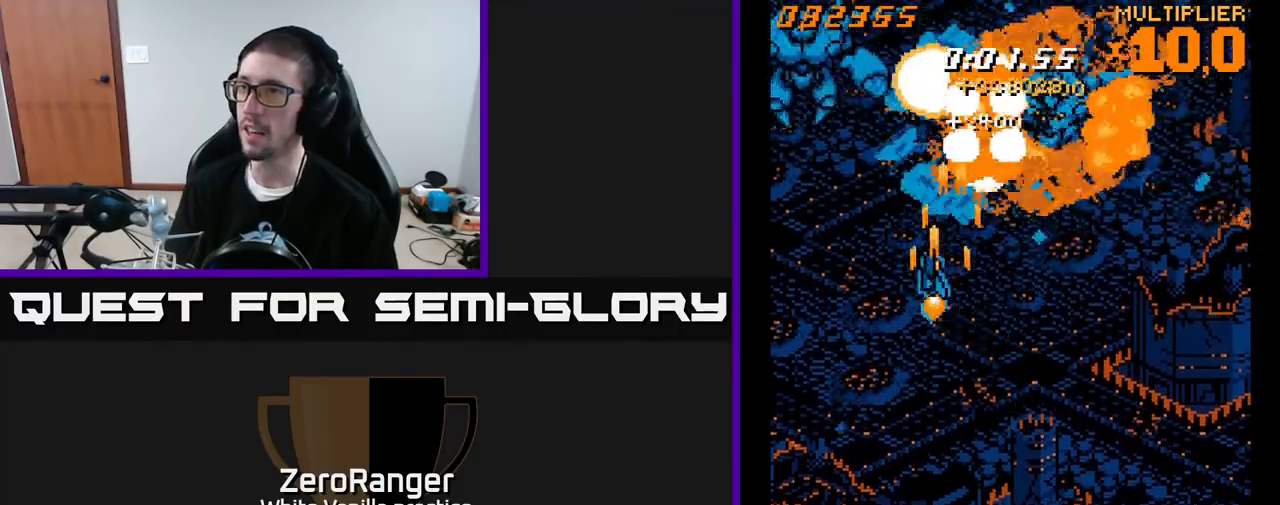
{"buttons": ["A", "DPAD_DOWN"], "right_stick": "center", "events": [[183, "DPAD_LEFT", "up"], [200, "DPAD_RIGHT", "down"], [217, "DPAD_UP", "down"], [250, "DPAD_UP", "up"], [300, "DPAD_RIGHT", "up"], [467, "DPAD_DOWN", "down"]]}
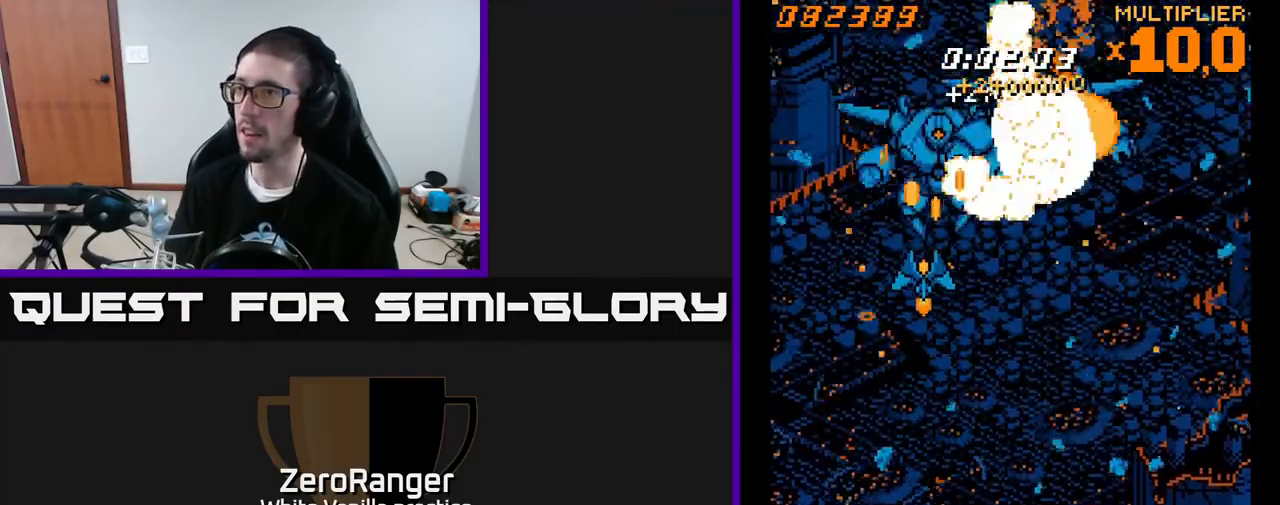
{"buttons": ["A", "DPAD_DOWN", "DPAD_RIGHT"], "right_stick": "center", "events": [[150, "DPAD_RIGHT", "down"]]}
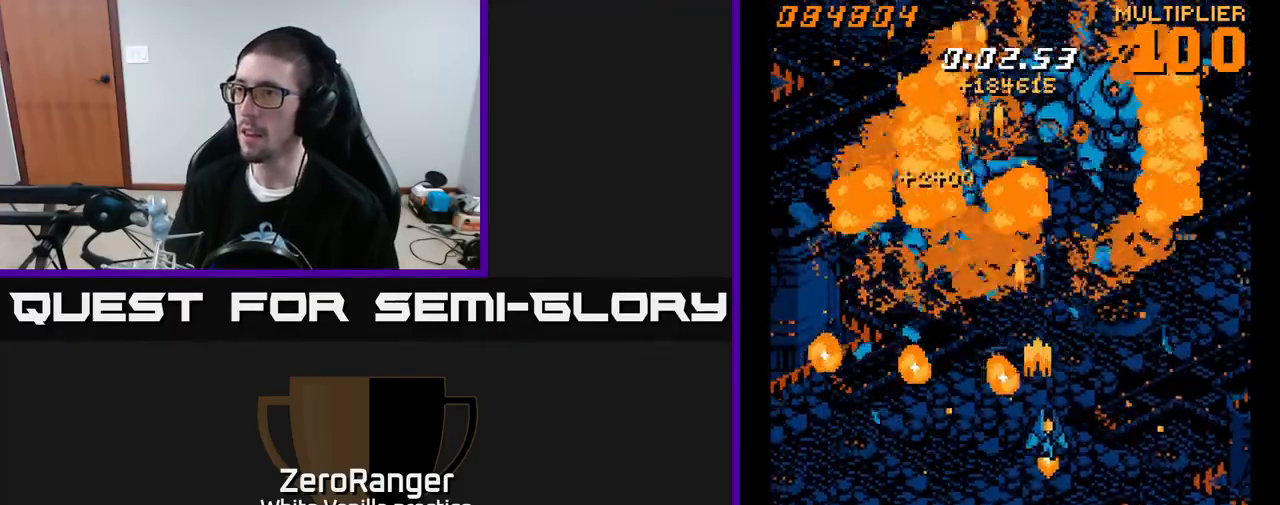
{"buttons": ["A", "DPAD_DOWN", "DPAD_RIGHT"], "right_stick": "center", "events": [[17, "DPAD_DOWN", "up"], [150, "DPAD_UP", "down"], [183, "DPAD_RIGHT", "up"], [283, "DPAD_RIGHT", "down"], [383, "DPAD_UP", "up"], [400, "DPAD_RIGHT", "up"], [417, "DPAD_DOWN", "down"], [483, "DPAD_RIGHT", "down"]]}
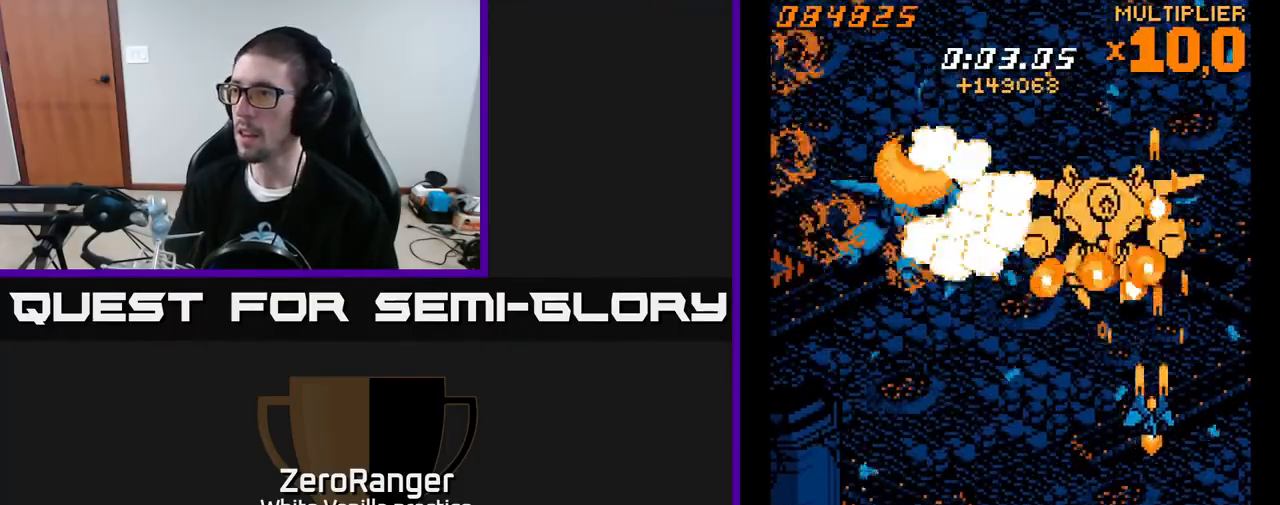
{"buttons": ["A", "DPAD_LEFT"], "right_stick": "center", "events": [[17, "DPAD_RIGHT", "up"], [267, "DPAD_LEFT", "down"], [317, "DPAD_DOWN", "up"]]}
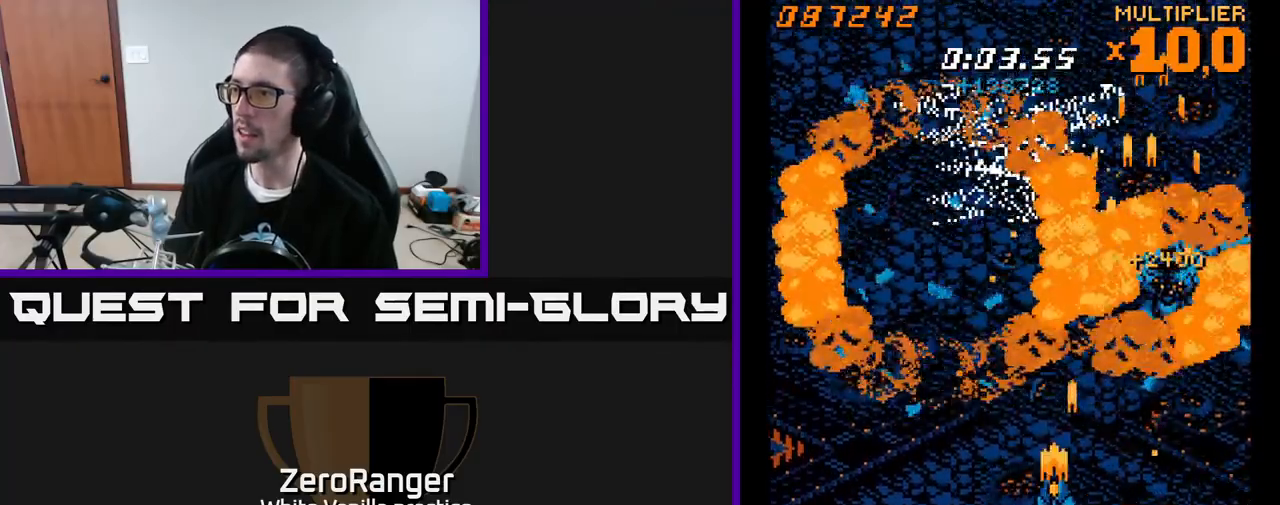
{"buttons": ["A", "DPAD_UP", "DPAD_RIGHT"], "right_stick": "center", "events": [[67, "DPAD_UP", "down"], [217, "DPAD_LEFT", "up"], [433, "DPAD_RIGHT", "down"]]}
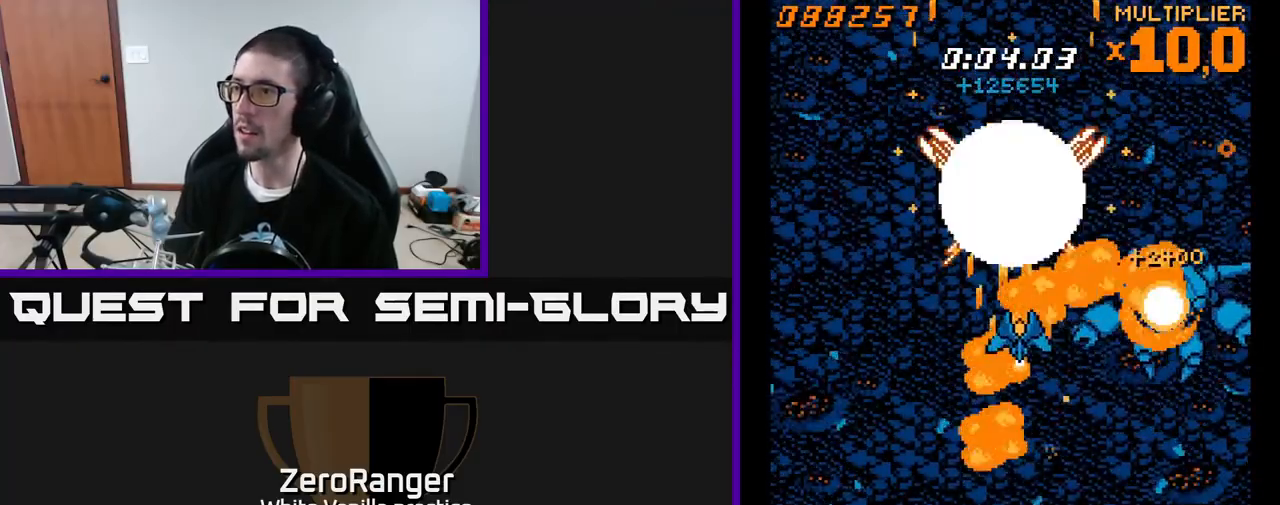
{"buttons": ["A", "DPAD_UP"], "right_stick": "center", "events": [[33, "DPAD_RIGHT", "up"]]}
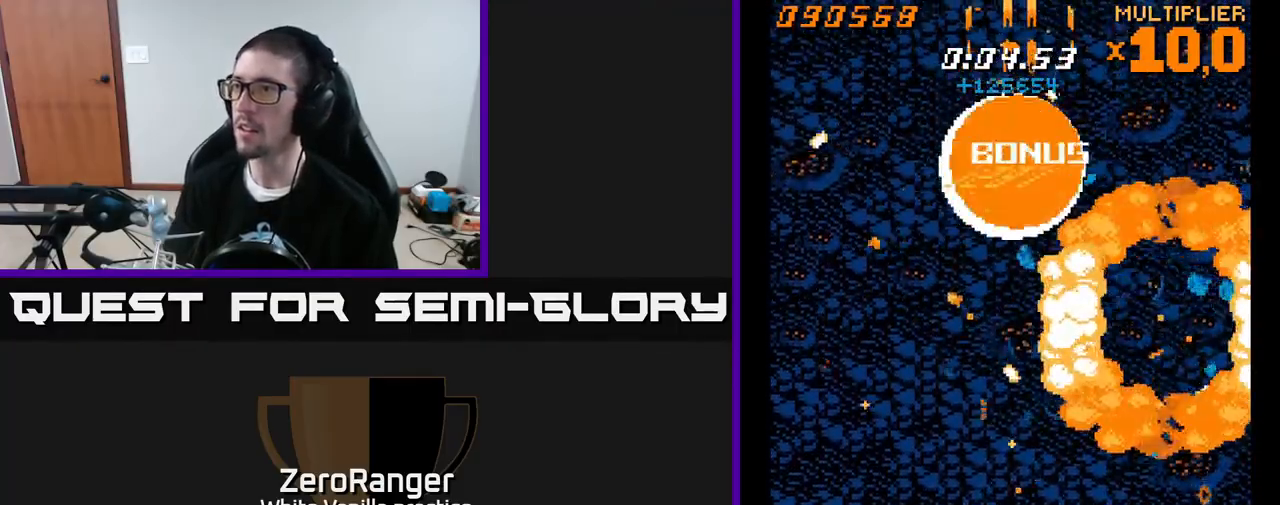
{"buttons": ["A", "DPAD_DOWN"], "right_stick": "center", "events": [[183, "DPAD_UP", "up"], [217, "DPAD_DOWN", "down"], [333, "A", "up"], [450, "A", "down"]]}
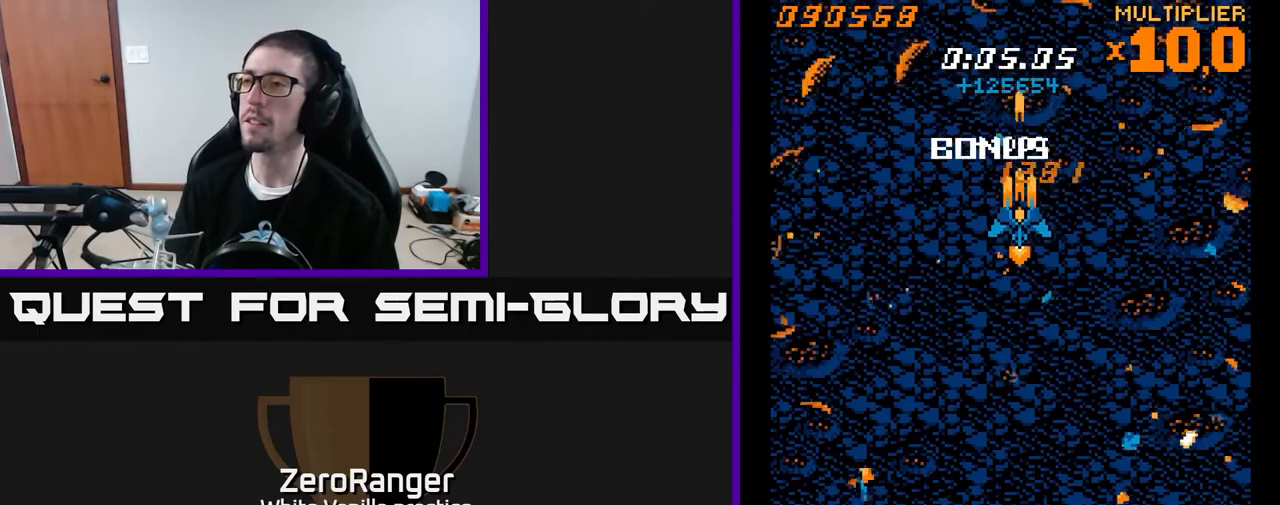
{"buttons": ["A", "DPAD_UP"], "right_stick": "center", "events": [[283, "DPAD_RIGHT", "down"], [317, "DPAD_DOWN", "up"], [350, "DPAD_RIGHT", "up"], [350, "DPAD_UP", "down"]]}
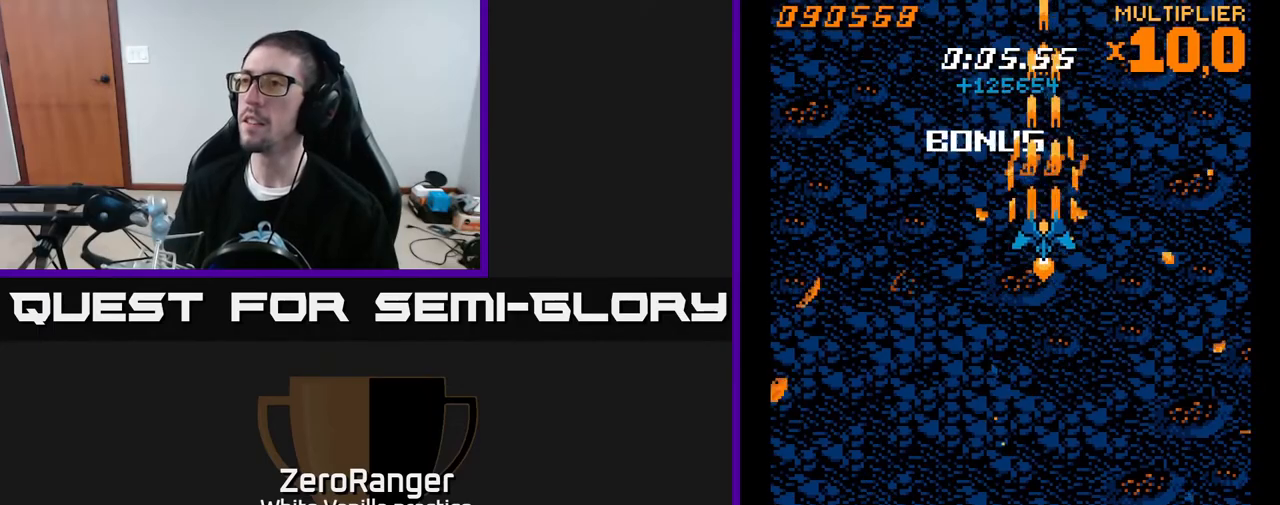
{"buttons": ["A", "DPAD_DOWN", "DPAD_RIGHT"], "right_stick": "center", "events": [[167, "DPAD_UP", "up"], [433, "DPAD_RIGHT", "down"], [483, "DPAD_DOWN", "down"]]}
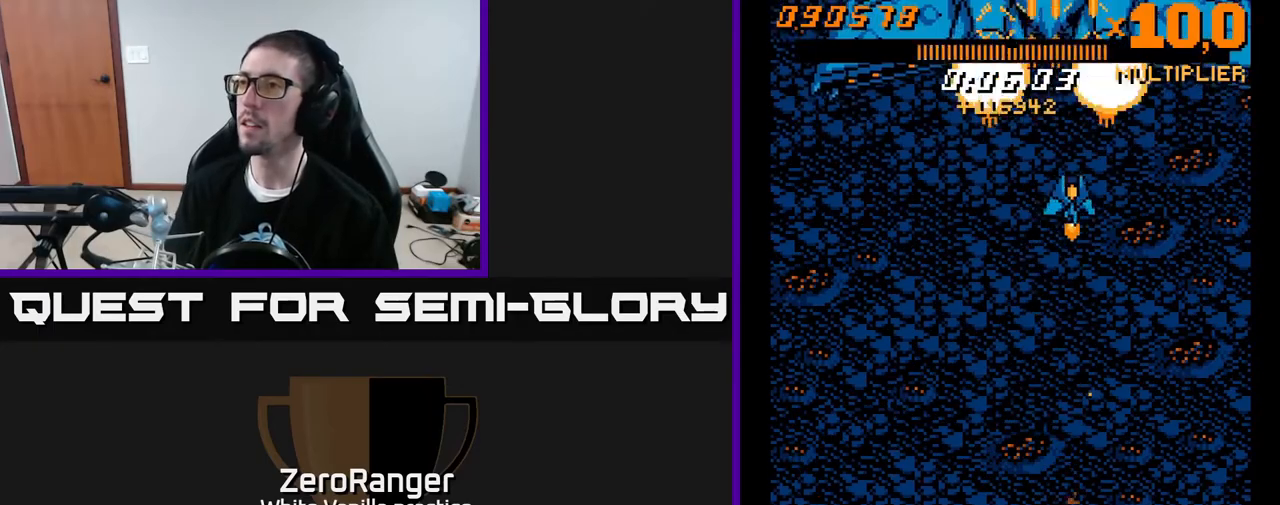
{"buttons": ["A", "DPAD_LEFT"], "right_stick": "center", "events": [[50, "DPAD_RIGHT", "up"], [133, "DPAD_DOWN", "up"], [283, "DPAD_DOWN", "down"], [467, "DPAD_DOWN", "up"], [467, "DPAD_LEFT", "down"]]}
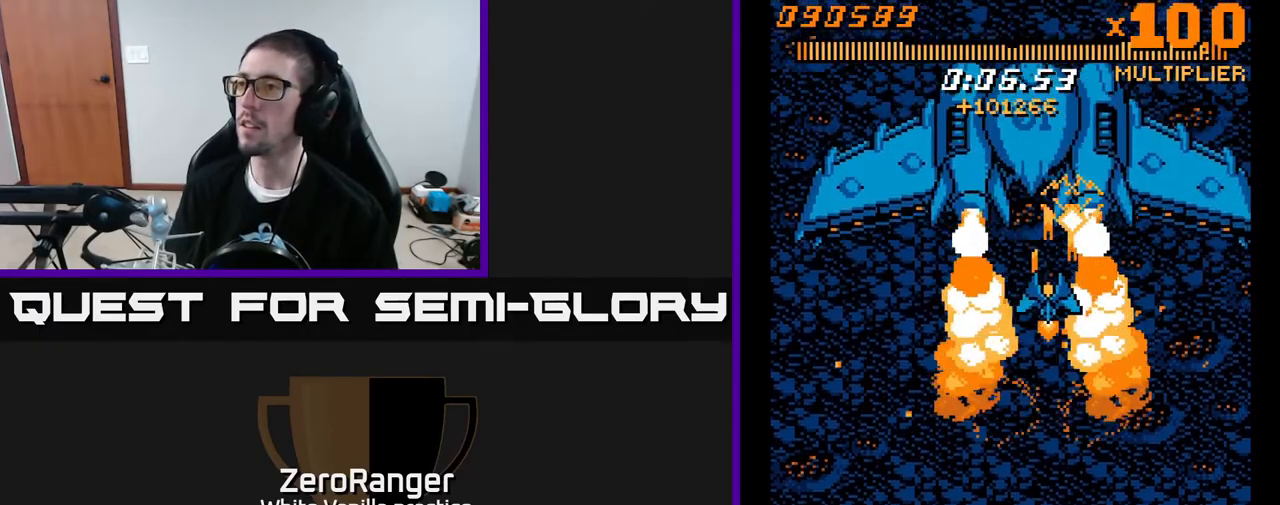
{"buttons": ["A"], "right_stick": "center", "events": [[50, "DPAD_LEFT", "up"], [217, "DPAD_LEFT", "down"], [367, "DPAD_LEFT", "up"]]}
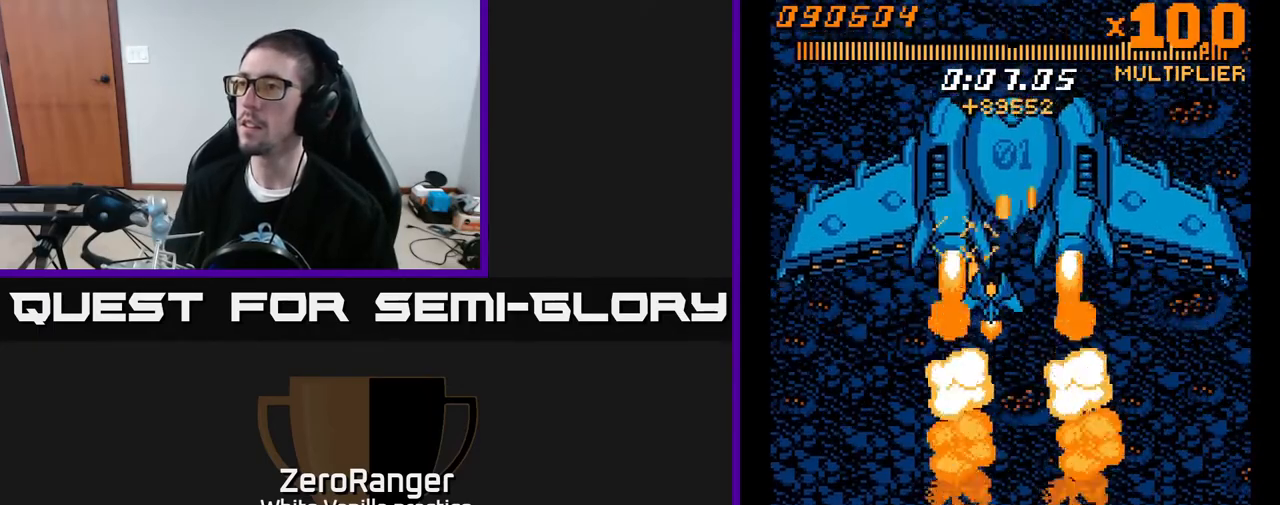
{"buttons": ["A"], "right_stick": "center", "events": [[50, "DPAD_UP", "down"], [100, "DPAD_UP", "up"], [383, "DPAD_UP", "down"], [450, "DPAD_UP", "up"]]}
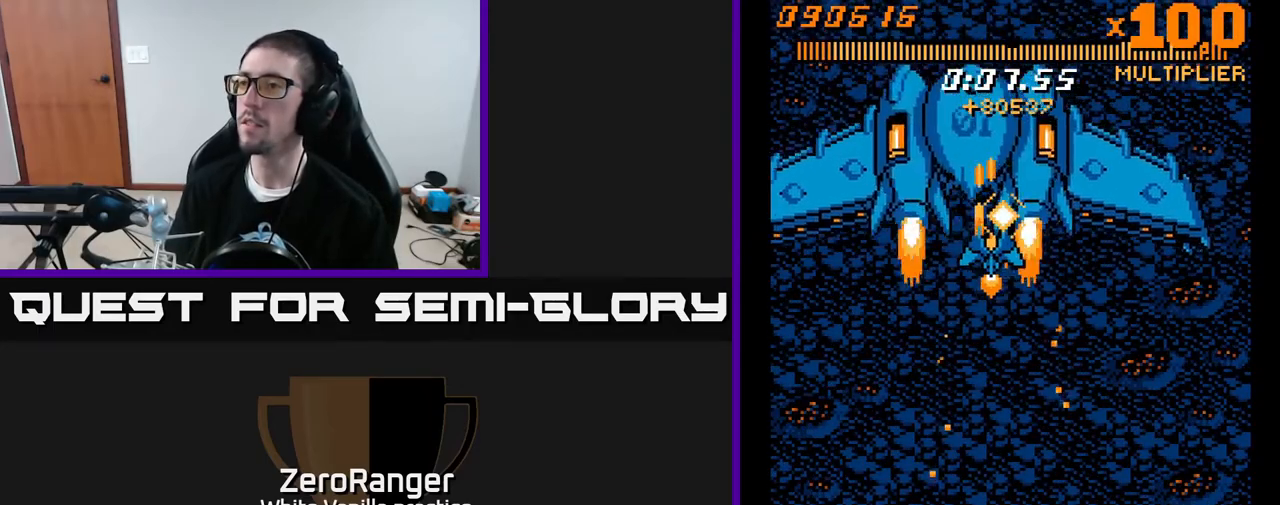
{"buttons": ["A"], "right_stick": "center", "events": [[117, "DPAD_LEFT", "down"], [233, "DPAD_LEFT", "up"], [333, "DPAD_LEFT", "down"], [450, "DPAD_LEFT", "up"]]}
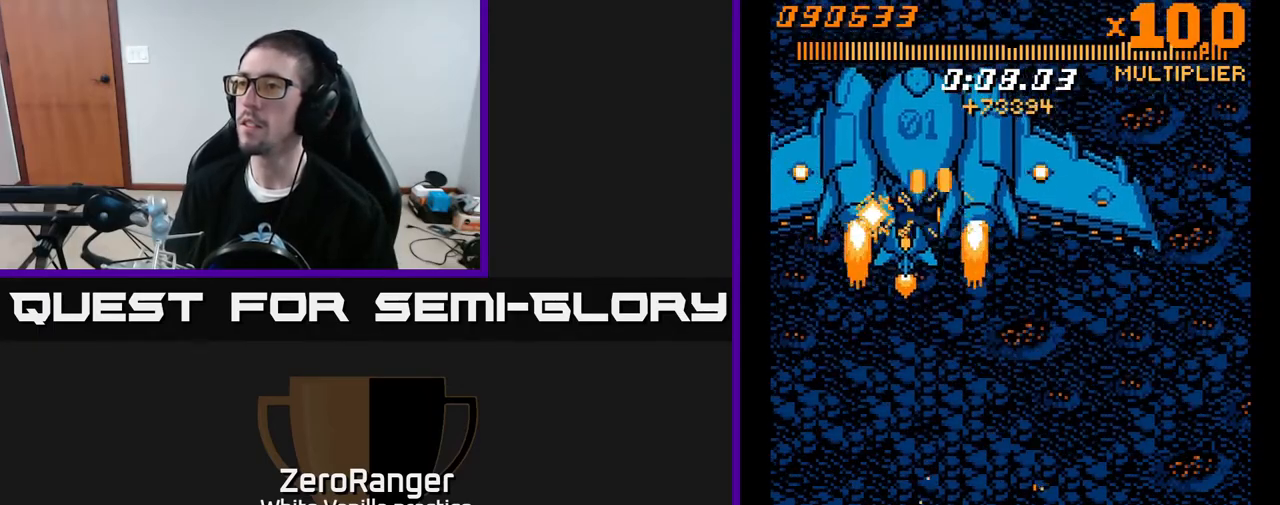
{"buttons": ["A", "DPAD_DOWN"], "right_stick": "center", "events": [[133, "DPAD_DOWN", "down"], [250, "DPAD_DOWN", "up"], [300, "DPAD_DOWN", "down"], [300, "DPAD_RIGHT", "down"], [500, "DPAD_RIGHT", "up"]]}
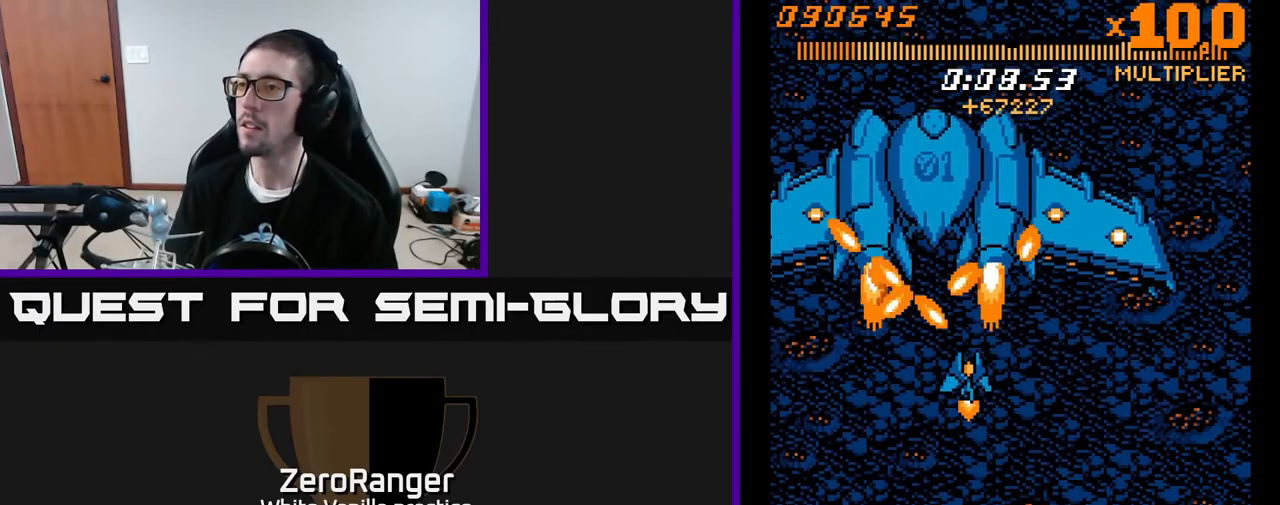
{"buttons": ["A", "DPAD_DOWN", "DPAD_RIGHT"], "right_stick": "center", "events": [[133, "DPAD_RIGHT", "down"], [250, "DPAD_RIGHT", "up"], [433, "DPAD_RIGHT", "down"]]}
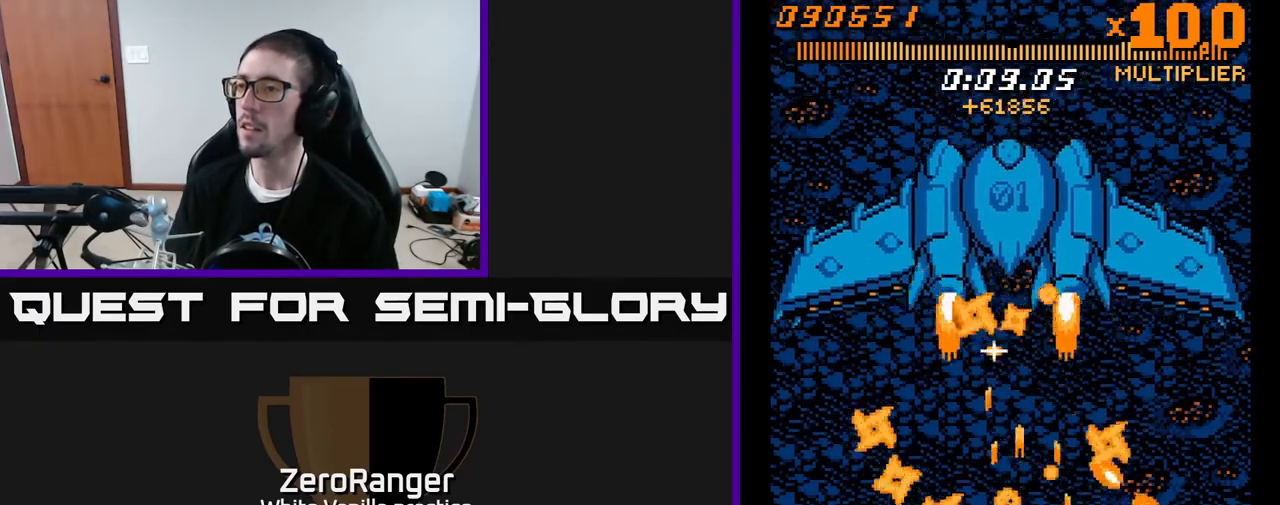
{"buttons": ["A", "DPAD_UP", "DPAD_LEFT"], "right_stick": "center", "events": [[283, "DPAD_DOWN", "up"], [300, "DPAD_RIGHT", "up"], [317, "DPAD_UP", "down"], [500, "DPAD_LEFT", "down"]]}
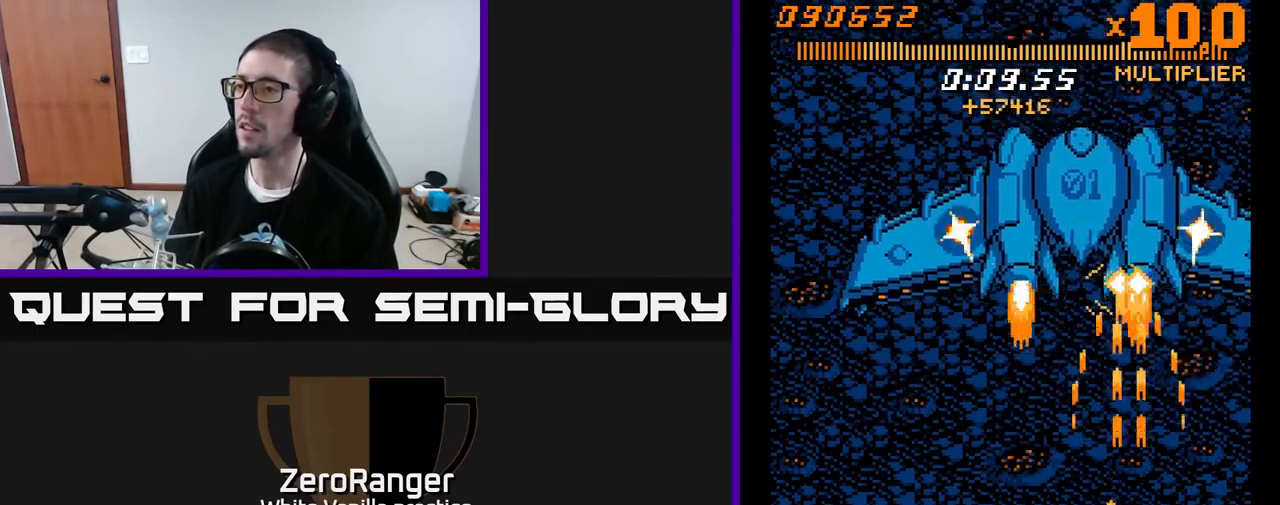
{"buttons": ["A", "DPAD_DOWN", "DPAD_LEFT"], "right_stick": "center", "events": [[133, "DPAD_LEFT", "up"], [150, "DPAD_RIGHT", "down"], [333, "DPAD_RIGHT", "up"], [333, "DPAD_UP", "up"], [350, "DPAD_DOWN", "down"], [383, "DPAD_LEFT", "down"]]}
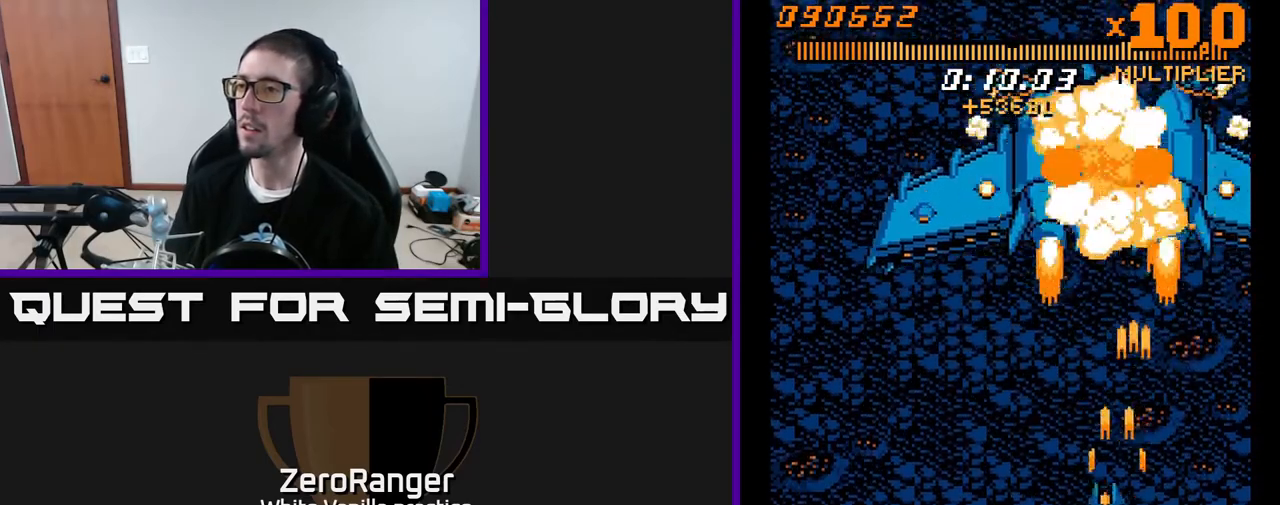
{"buttons": ["A"], "right_stick": "center", "events": [[167, "DPAD_DOWN", "up"], [183, "DPAD_LEFT", "up"], [233, "DPAD_RIGHT", "down"], [267, "DPAD_RIGHT", "up"]]}
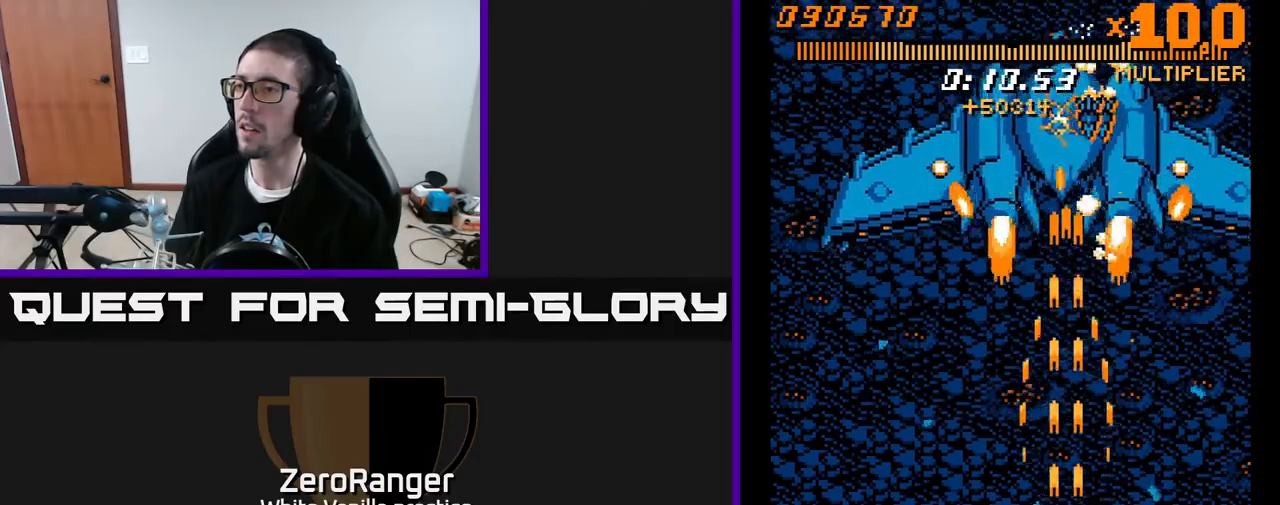
{"buttons": ["A"], "right_stick": "center", "events": [[67, "DPAD_LEFT", "down"], [200, "DPAD_LEFT", "up"], [267, "DPAD_DOWN", "down"], [283, "DPAD_LEFT", "down"], [433, "DPAD_DOWN", "up"], [467, "DPAD_LEFT", "up"]]}
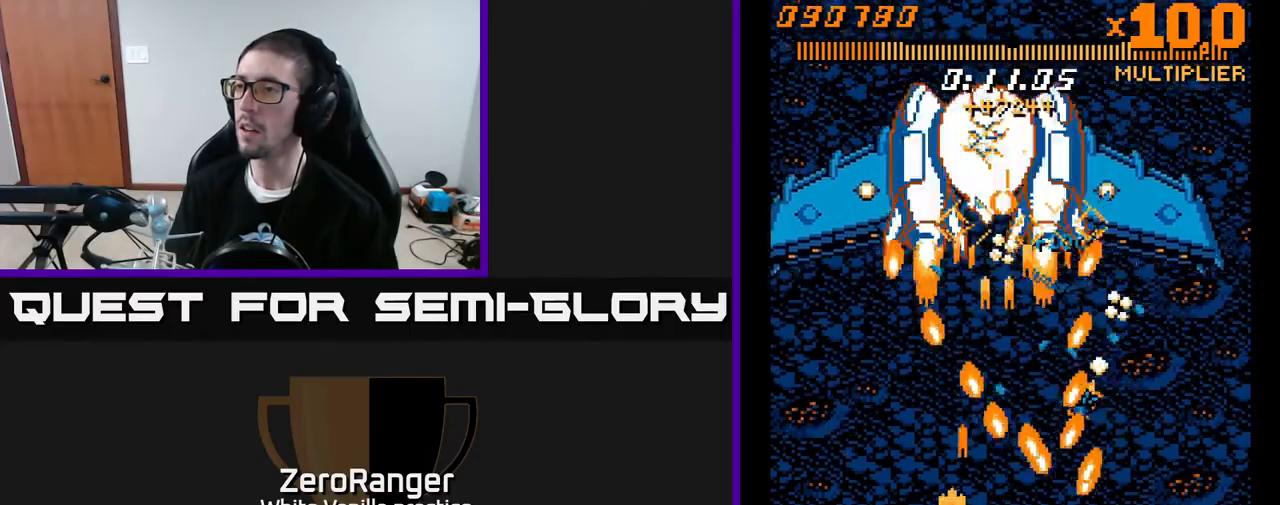
{"buttons": ["A", "DPAD_UP", "DPAD_RIGHT"], "right_stick": "center", "events": [[83, "DPAD_LEFT", "down"], [267, "DPAD_LEFT", "up"], [317, "DPAD_LEFT", "down"], [317, "DPAD_UP", "down"], [400, "DPAD_LEFT", "up"], [450, "DPAD_RIGHT", "down"]]}
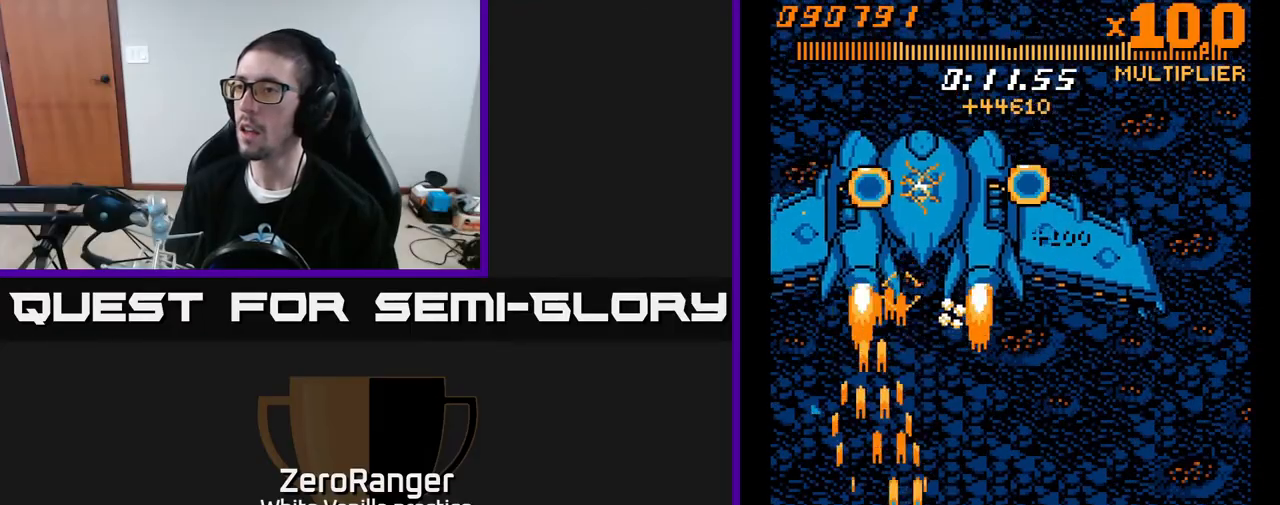
{"buttons": ["A", "DPAD_UP"], "right_stick": "center", "events": [[117, "DPAD_RIGHT", "up"]]}
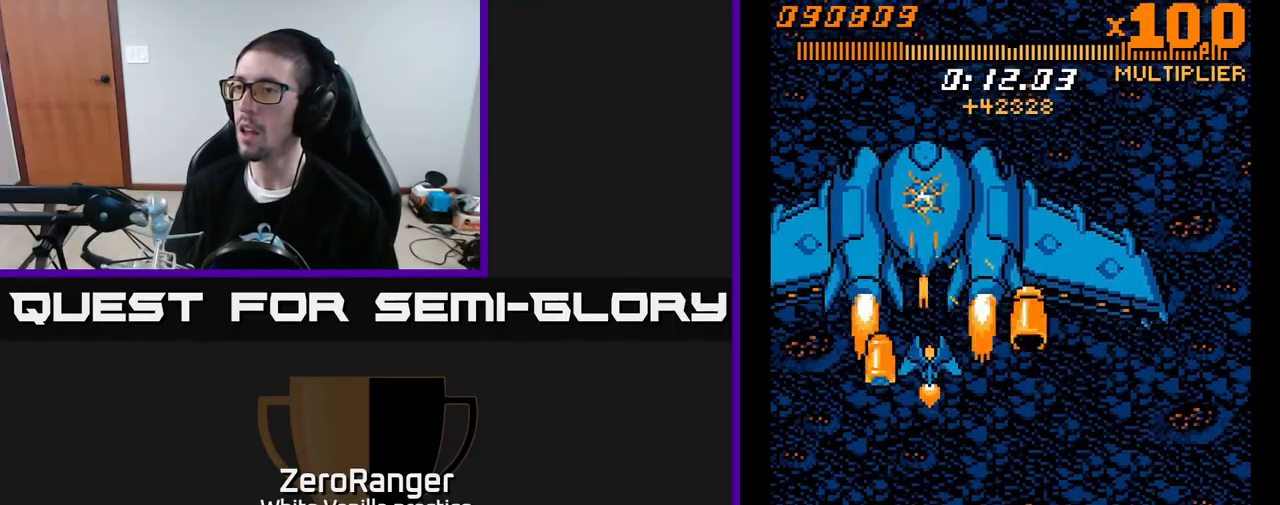
{"buttons": ["A"], "right_stick": "center", "events": [[33, "DPAD_RIGHT", "down"], [133, "DPAD_UP", "up"], [150, "DPAD_RIGHT", "up"], [300, "DPAD_RIGHT", "down"], [333, "DPAD_UP", "down"], [417, "DPAD_UP", "up"], [450, "DPAD_RIGHT", "up"]]}
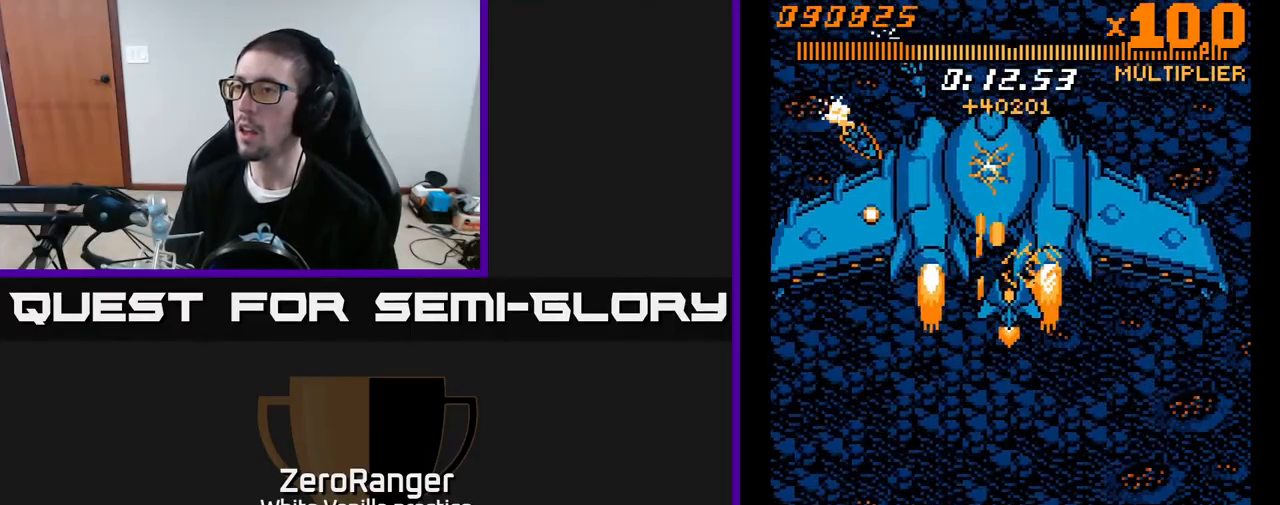
{"buttons": ["A", "DPAD_DOWN"], "right_stick": "center", "events": [[50, "DPAD_RIGHT", "down"], [167, "DPAD_DOWN", "down"], [183, "DPAD_RIGHT", "up"]]}